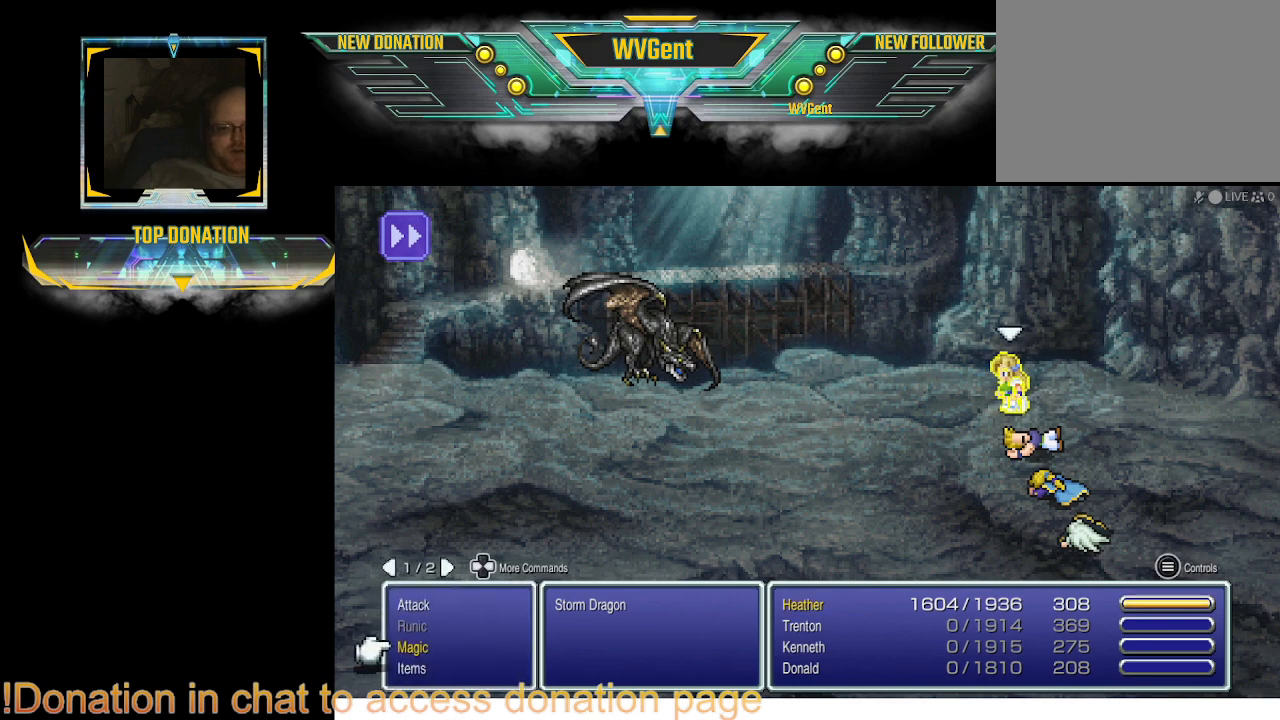
Gameplay with a controller (PlayStation layout); each line is a JSON object with the inputs held at the frame after it. "events" lists button and stick changes between this image and that frame as [ms after this image, input, new state], when the widget could be followed in between. Not read: L3 R3.
{"buttons": [], "left_stick": "center", "right_stick": "center", "events": [[367, "CROSS", "down"], [467, "CROSS", "up"]]}
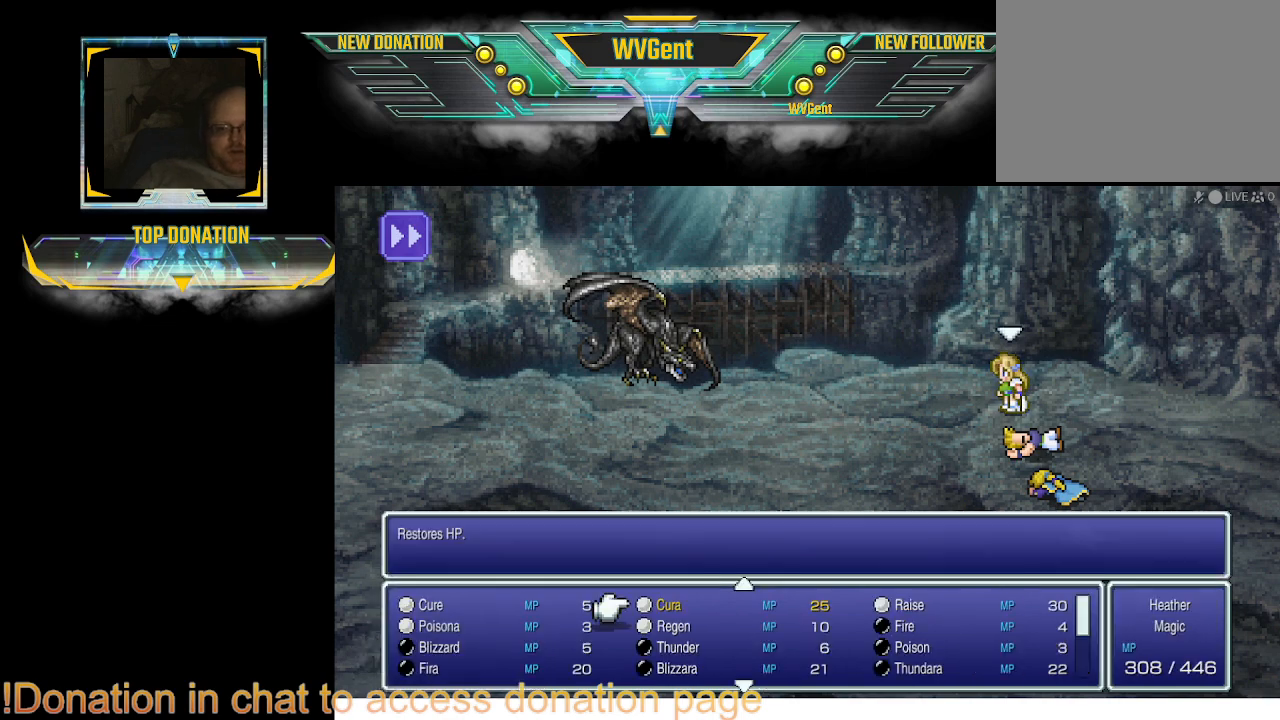
{"buttons": ["DPAD_DOWN"], "left_stick": "center", "right_stick": "center", "events": [[400, "DPAD_DOWN", "down"]]}
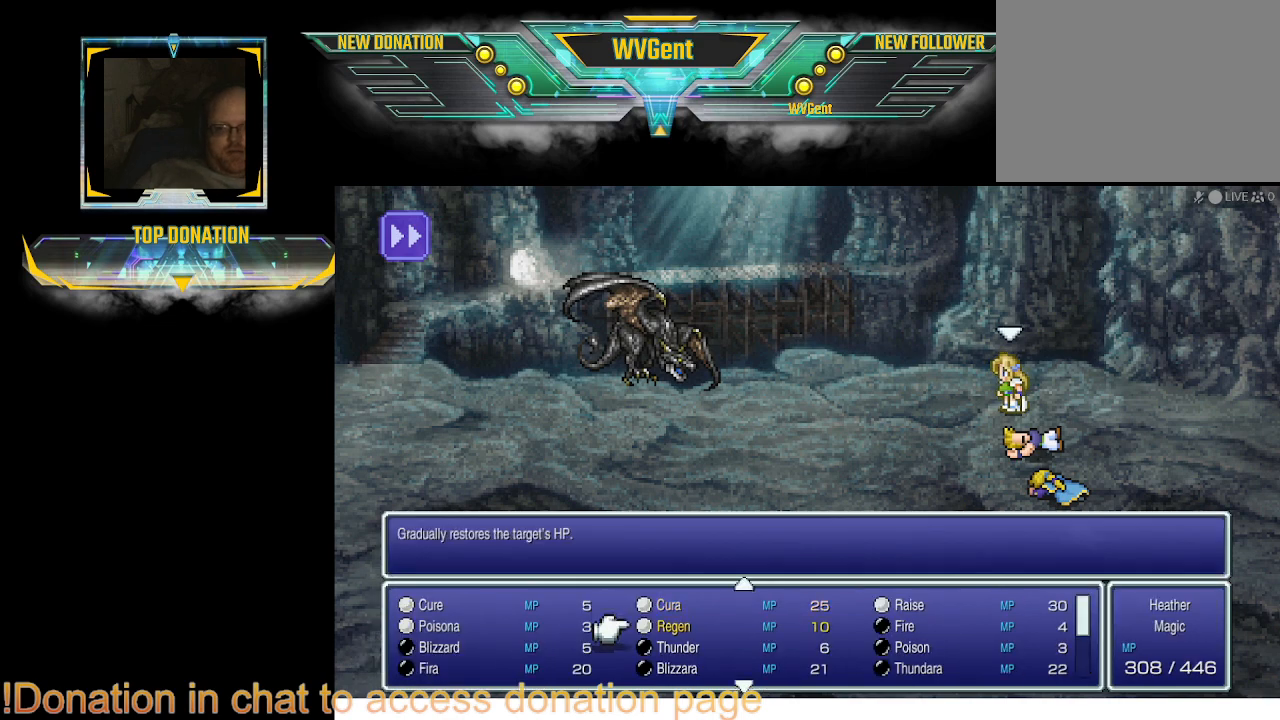
{"buttons": [], "left_stick": "center", "right_stick": "center", "events": [[33, "DPAD_DOWN", "up"], [100, "DPAD_DOWN", "down"], [233, "DPAD_DOWN", "up"], [267, "DPAD_DOWN", "down"], [333, "DPAD_DOWN", "up"]]}
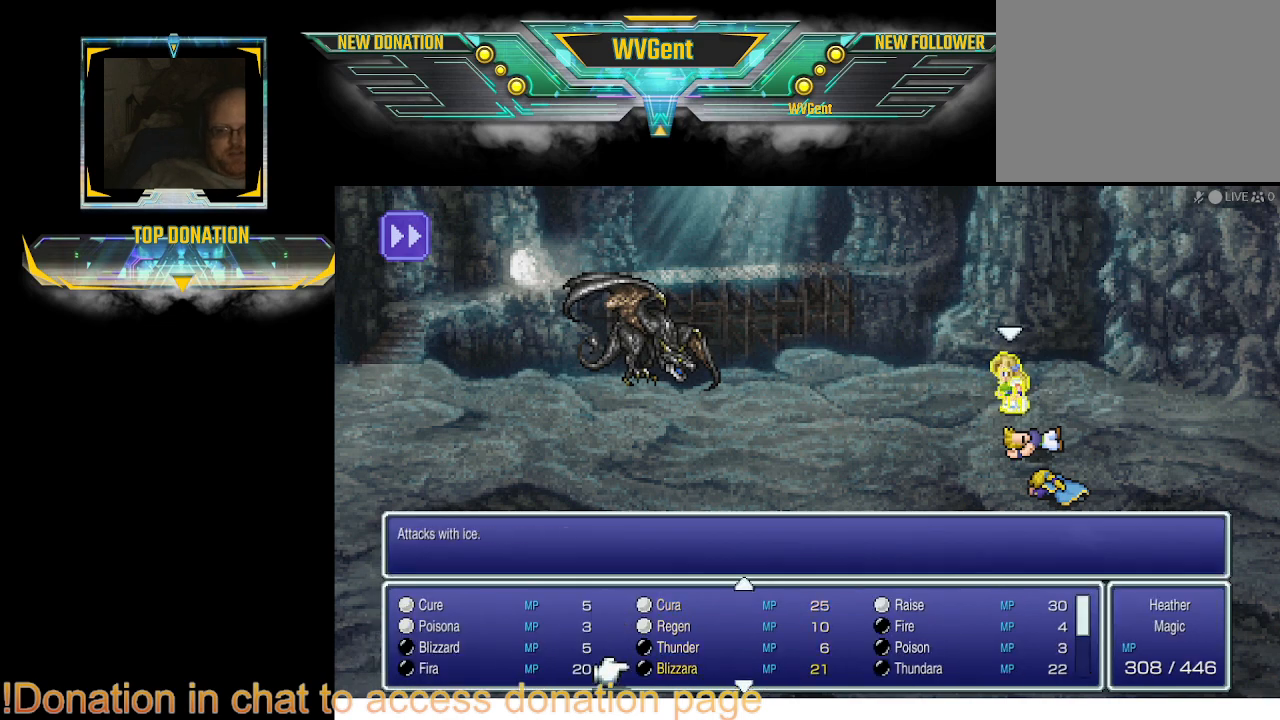
{"buttons": ["CROSS"], "left_stick": "center", "right_stick": "center", "events": [[67, "DPAD_RIGHT", "down"], [133, "DPAD_RIGHT", "up"], [400, "CROSS", "down"]]}
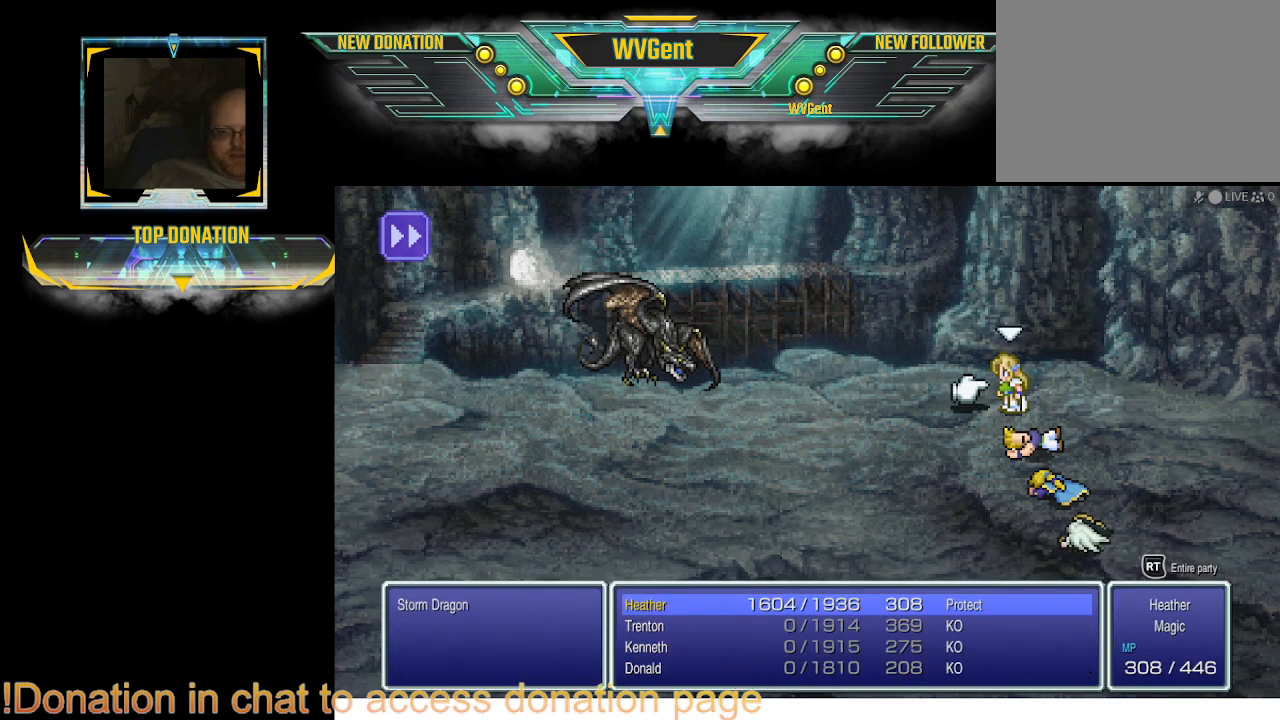
{"buttons": [], "left_stick": "center", "right_stick": "center", "events": [[33, "CROSS", "up"]]}
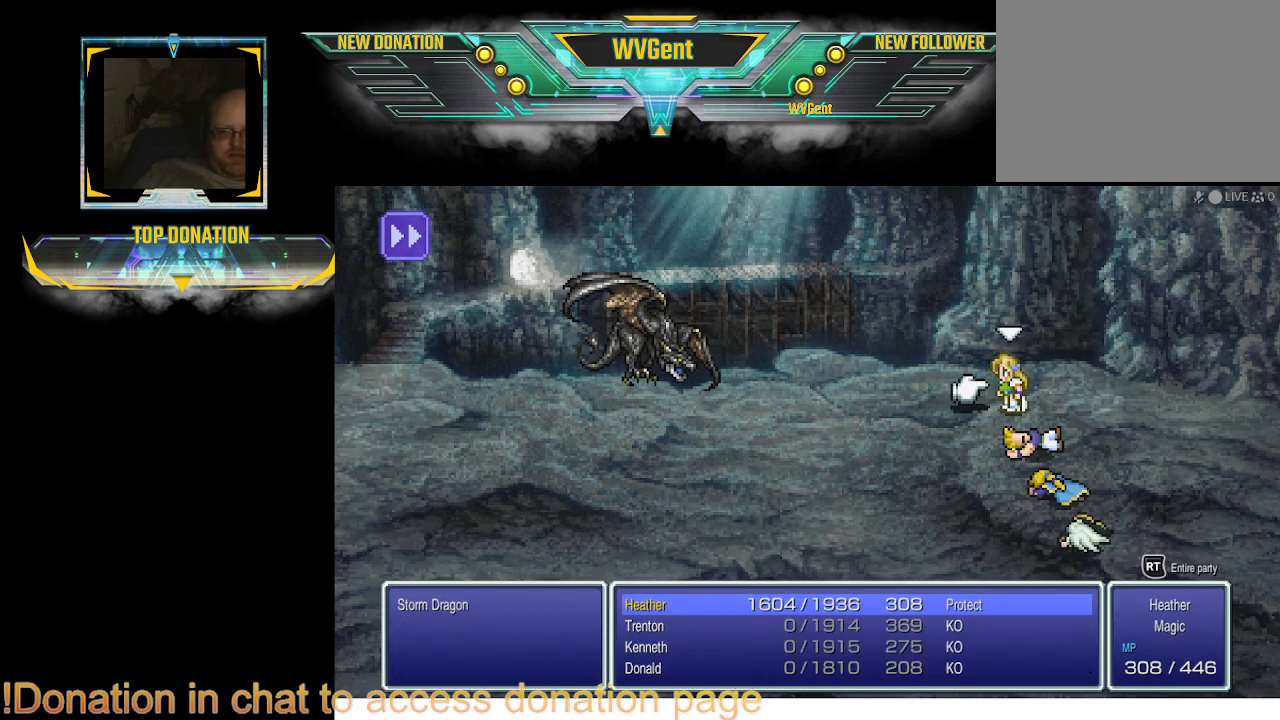
{"buttons": [], "left_stick": "center", "right_stick": "center", "events": [[267, "DPAD_LEFT", "down"], [333, "DPAD_LEFT", "up"]]}
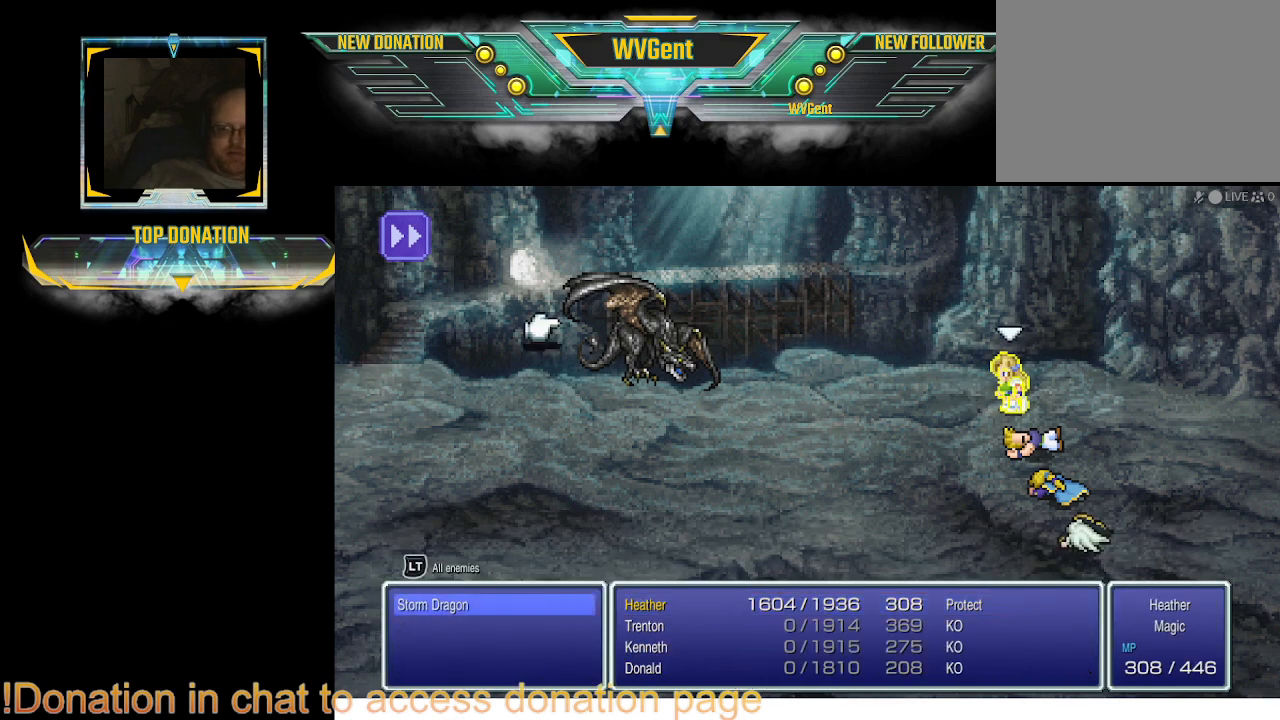
{"buttons": [], "left_stick": "center", "right_stick": "center", "events": [[67, "CROSS", "down"], [167, "CROSS", "up"]]}